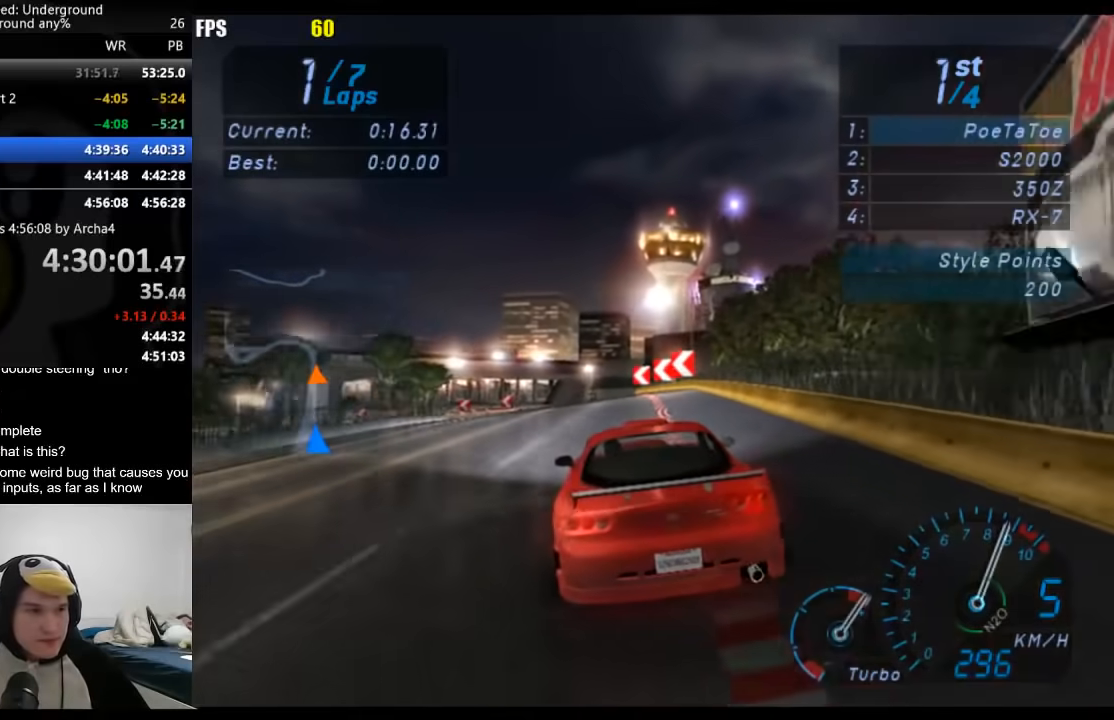
Gameplay with a controller (Xbox layout); each line is a JSON object with the inputs held at the frame after it. "events" lists button and stick changes between this image and that frame as [ms after this image, input, new state], when the widget could be followed in between. Not read: L2 R2.
{"buttons": [], "left_stick": "down-left", "right_stick": "center", "events": []}
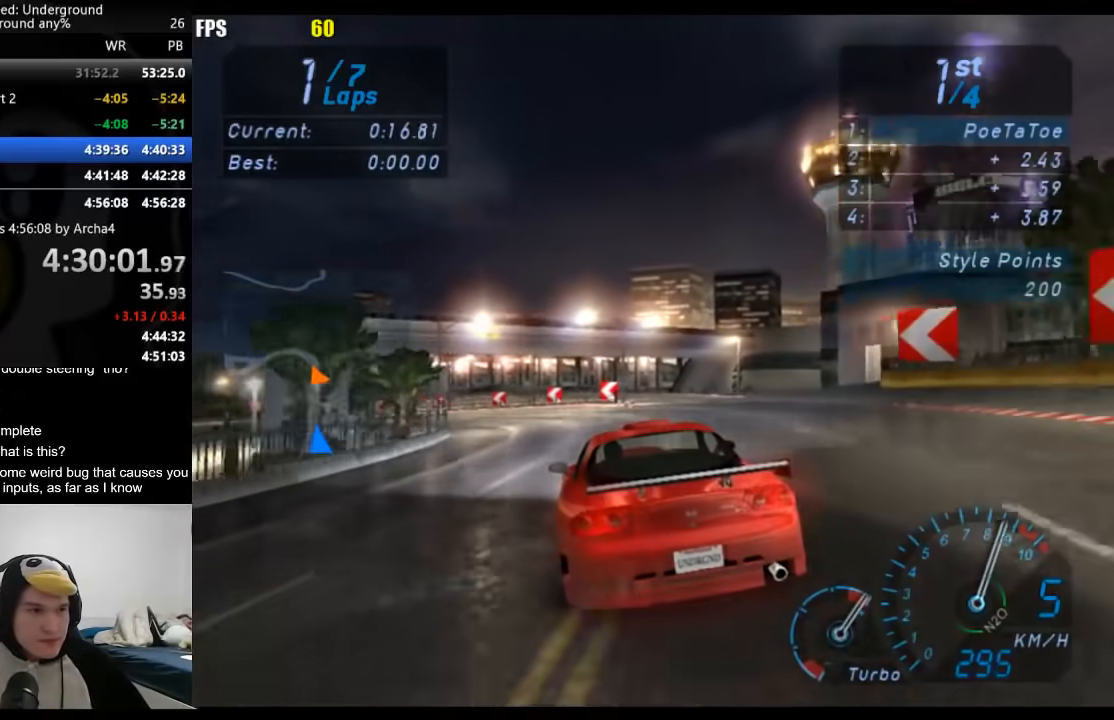
{"buttons": [], "left_stick": "down-left", "right_stick": "center", "events": [[133, "X", "down"], [233, "X", "up"]]}
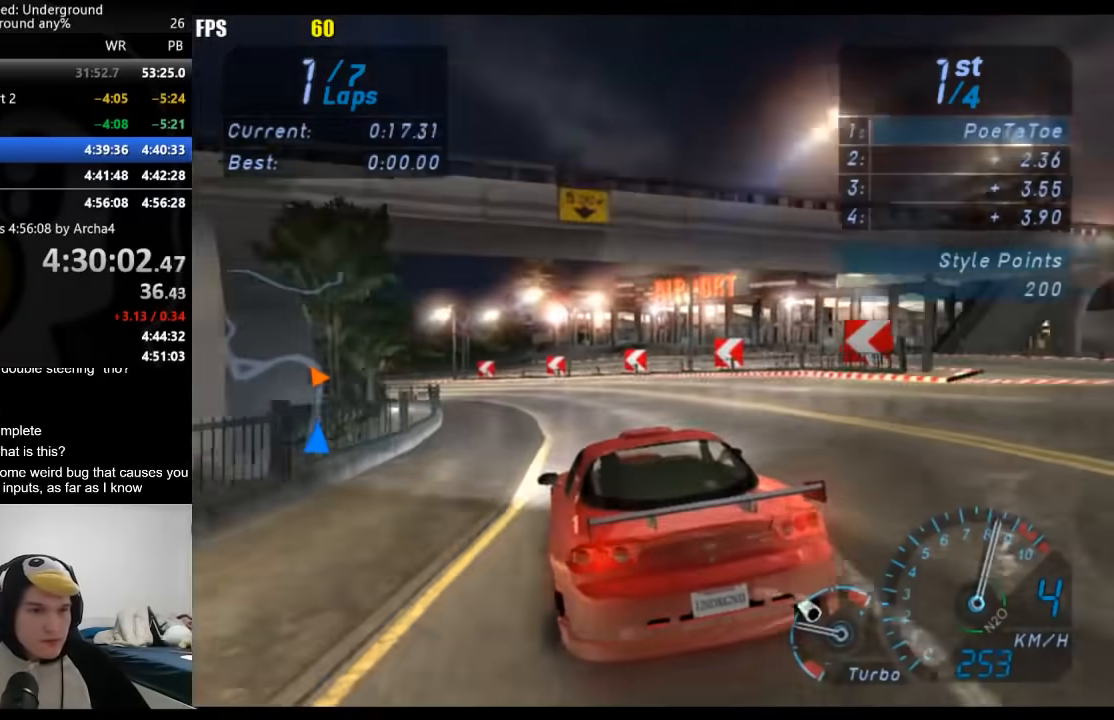
{"buttons": [], "left_stick": "down-left", "right_stick": "center", "events": []}
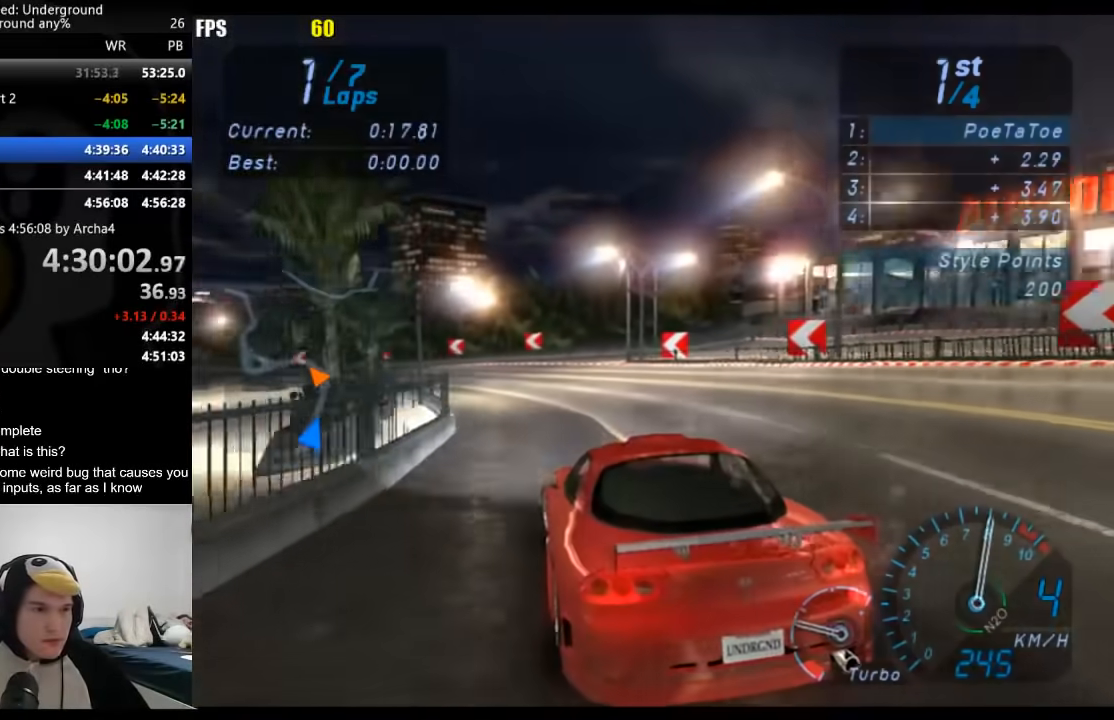
{"buttons": [], "left_stick": "down-left", "right_stick": "center", "events": []}
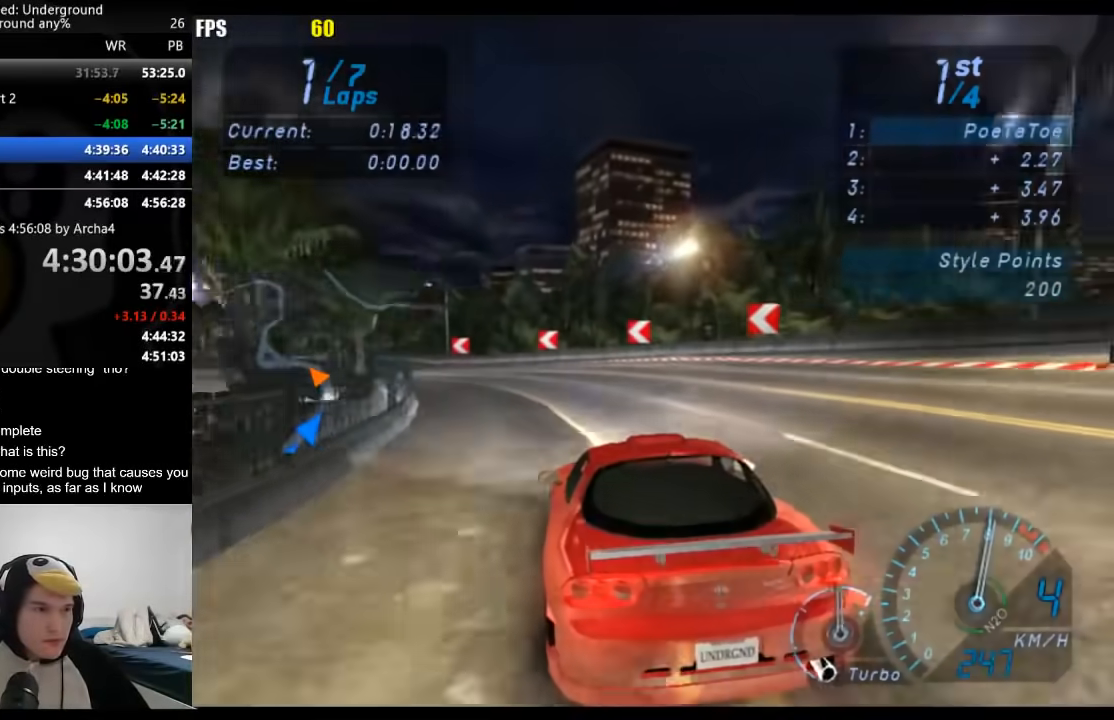
{"buttons": [], "left_stick": "down-left", "right_stick": "center", "events": []}
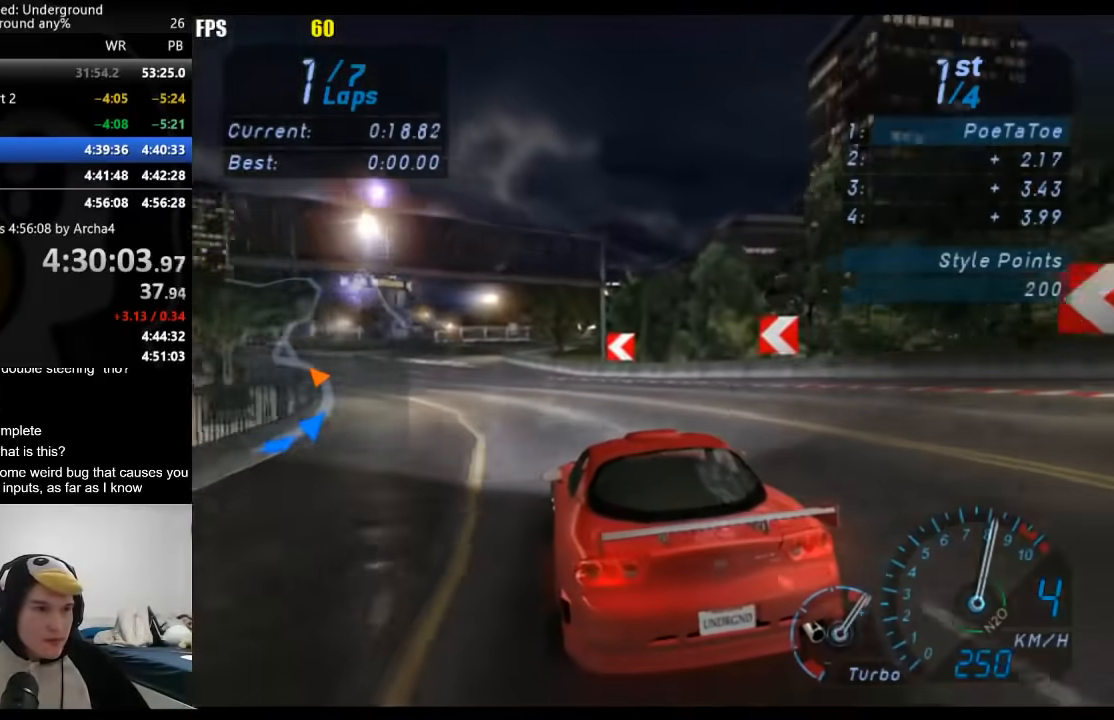
{"buttons": [], "left_stick": "center", "right_stick": "center", "events": [[367, "left_stick", "center"]]}
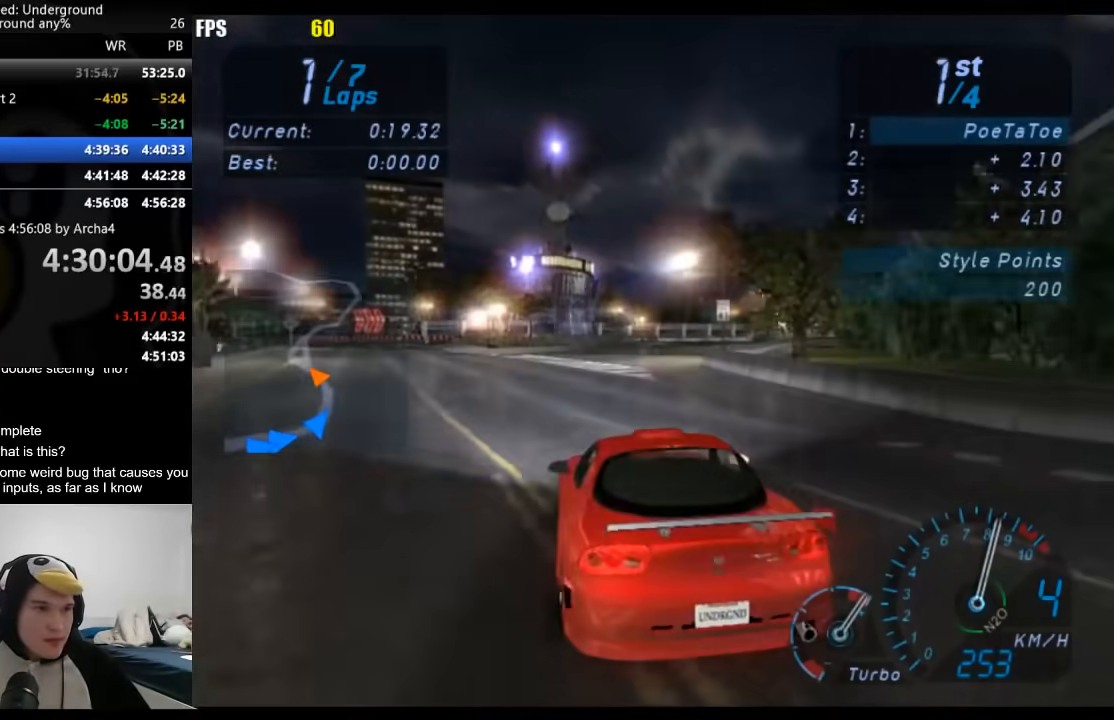
{"buttons": [], "left_stick": "center", "right_stick": "center", "events": [[50, "left_stick", "right"], [450, "left_stick", "center"]]}
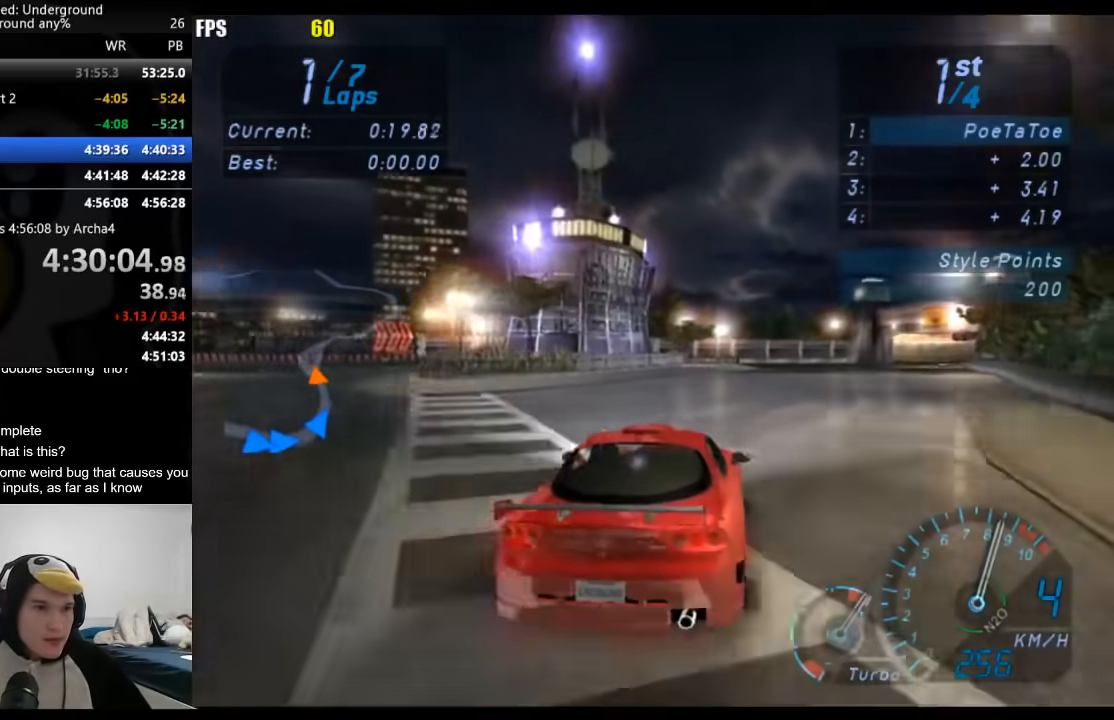
{"buttons": [], "left_stick": "right", "right_stick": "center", "events": [[67, "left_stick", "right"]]}
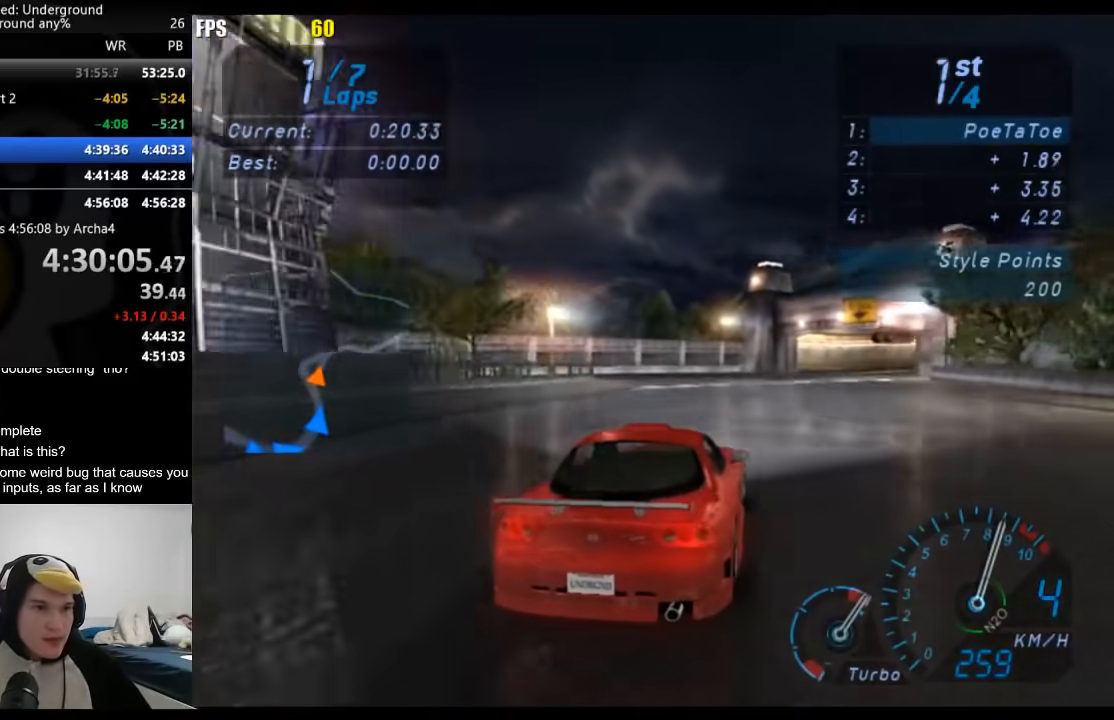
{"buttons": [], "left_stick": "right", "right_stick": "center", "events": []}
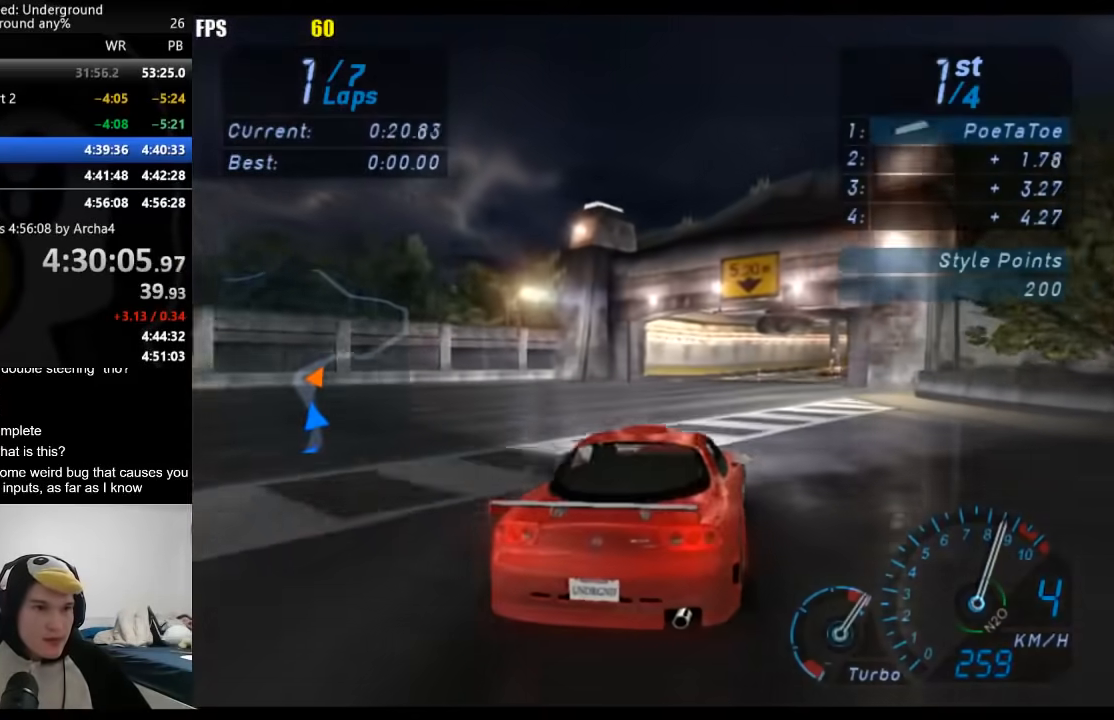
{"buttons": [], "left_stick": "right", "right_stick": "center", "events": []}
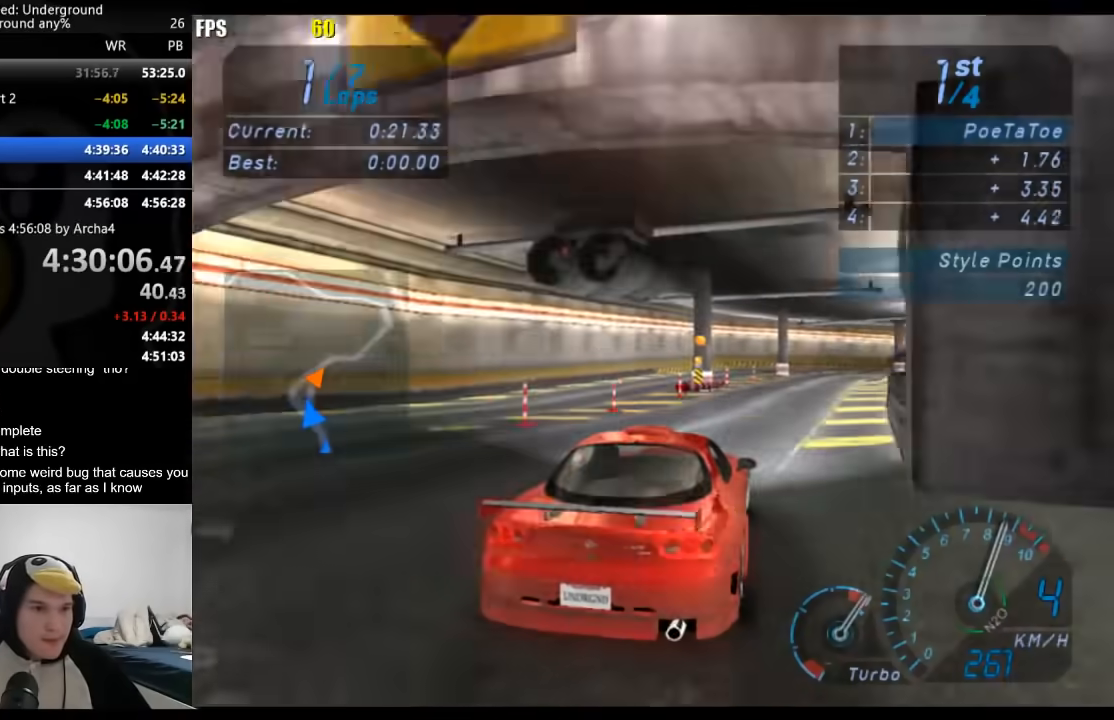
{"buttons": [], "left_stick": "right", "right_stick": "center", "events": []}
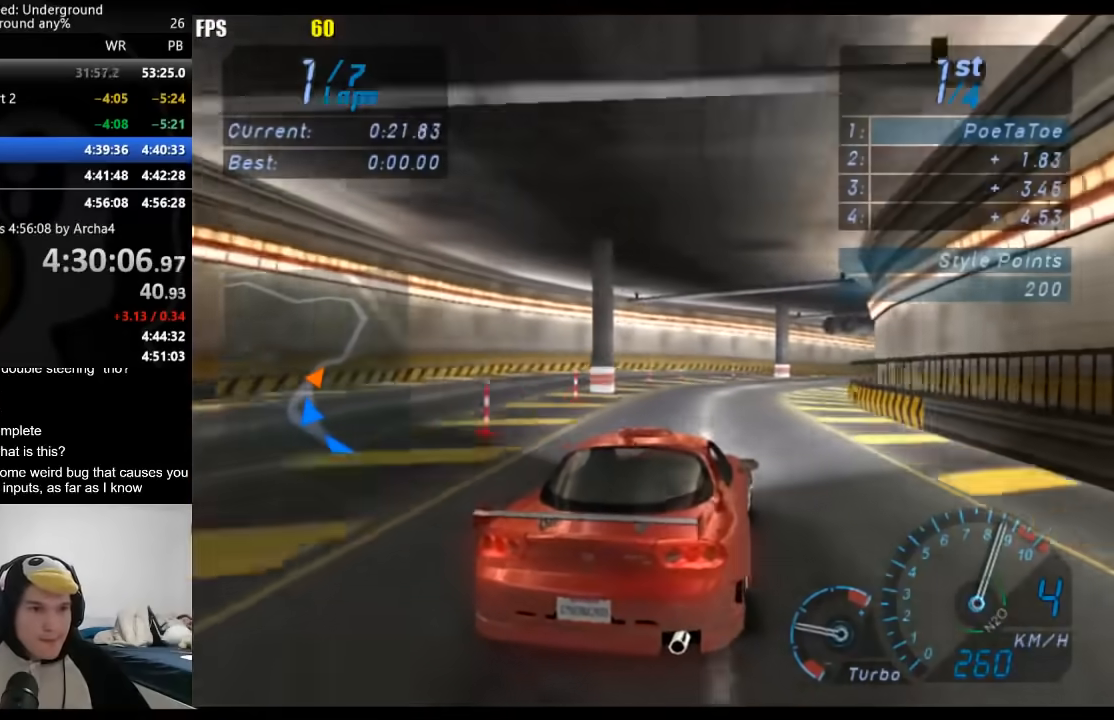
{"buttons": [], "left_stick": "right", "right_stick": "center", "events": [[350, "left_stick", "center"], [500, "left_stick", "right"]]}
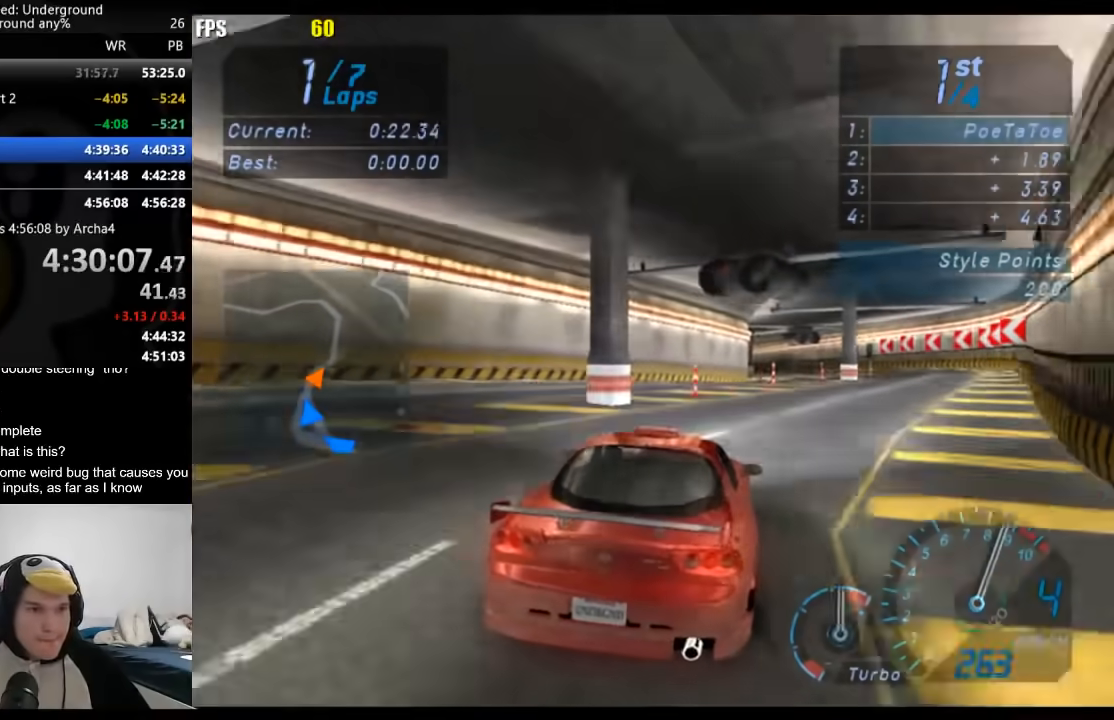
{"buttons": [], "left_stick": "center", "right_stick": "center", "events": [[133, "left_stick", "center"], [217, "left_stick", "right"], [317, "left_stick", "center"]]}
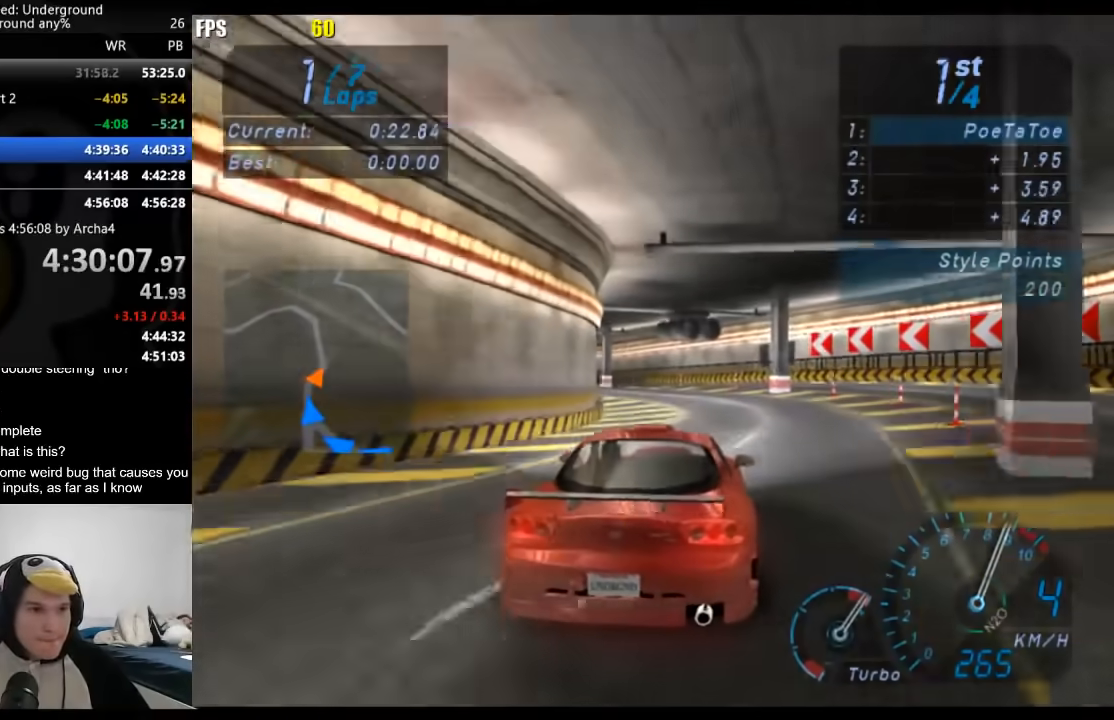
{"buttons": ["B"], "left_stick": "down-left", "right_stick": "center", "events": [[83, "left_stick", "down-left"], [283, "left_stick", "center"], [483, "B", "down"], [483, "left_stick", "down-left"]]}
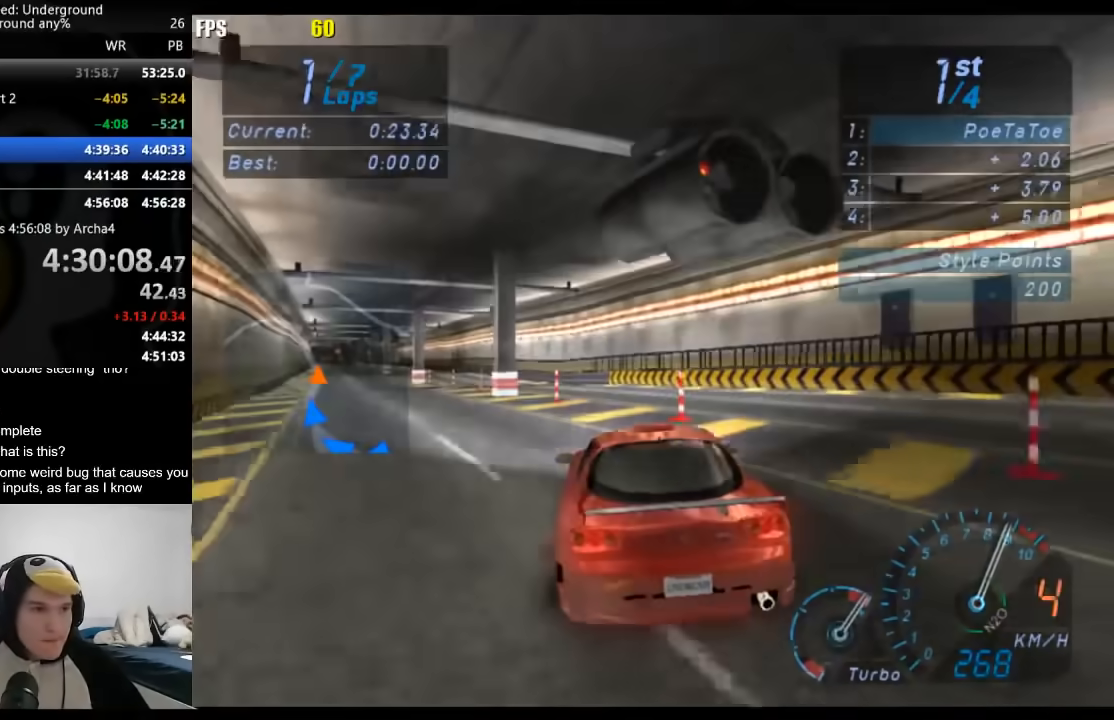
{"buttons": [], "left_stick": "down-left", "right_stick": "center", "events": [[67, "B", "up"]]}
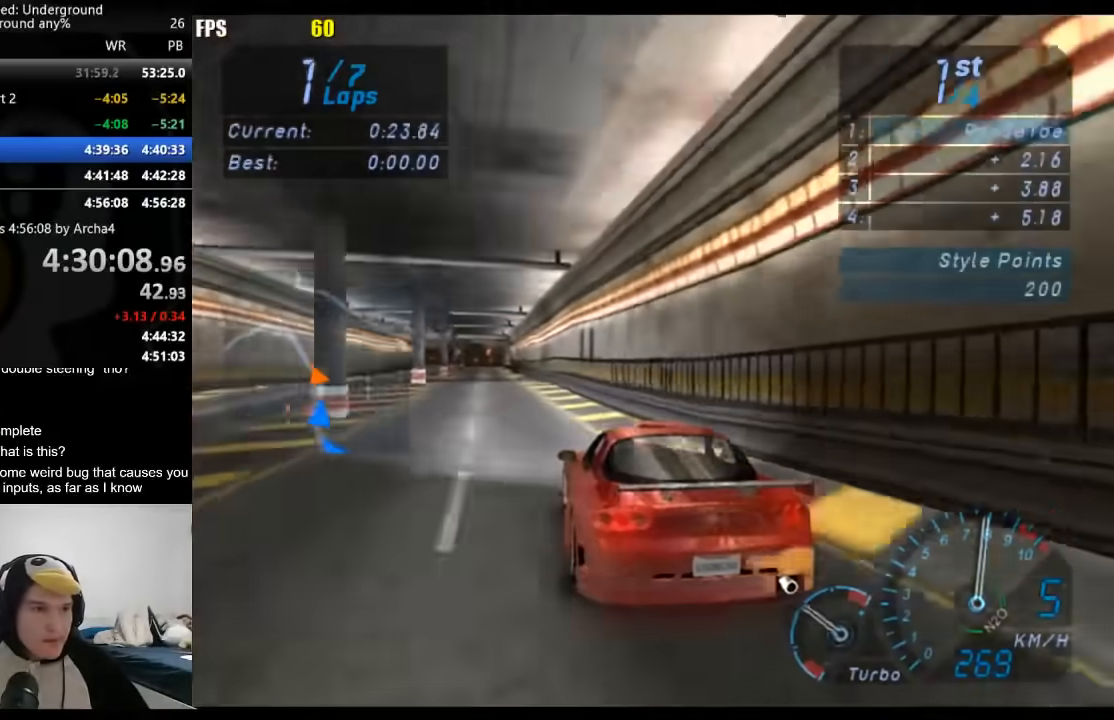
{"buttons": [], "left_stick": "center", "right_stick": "center", "events": [[150, "left_stick", "center"]]}
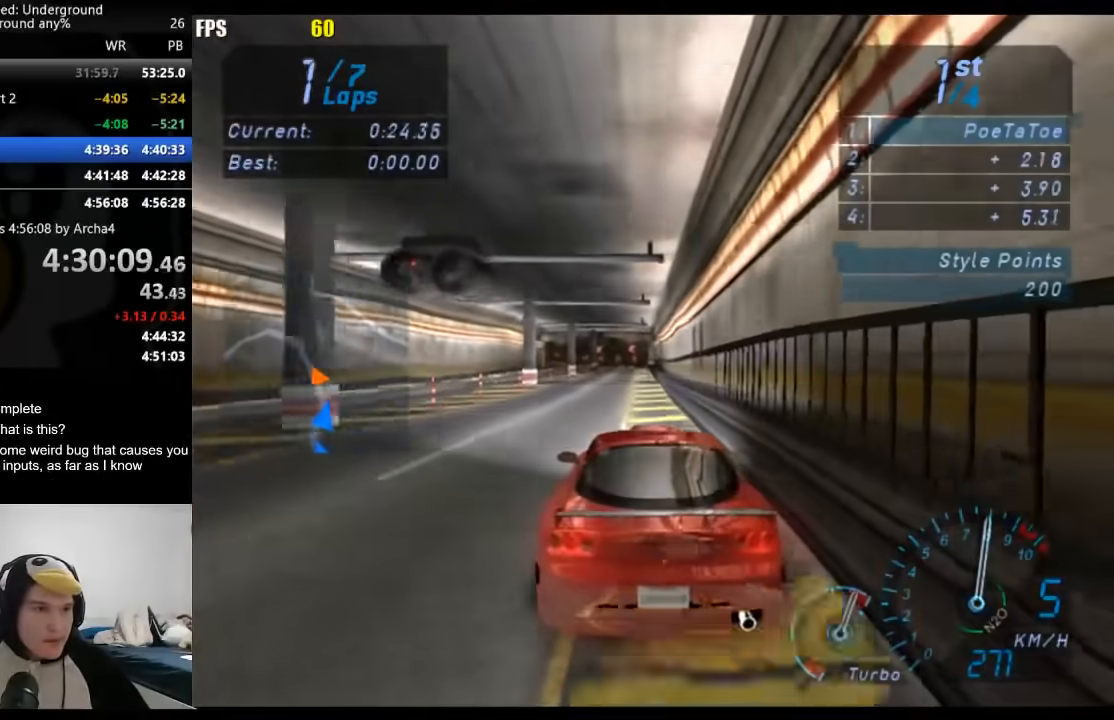
{"buttons": [], "left_stick": "center", "right_stick": "center", "events": []}
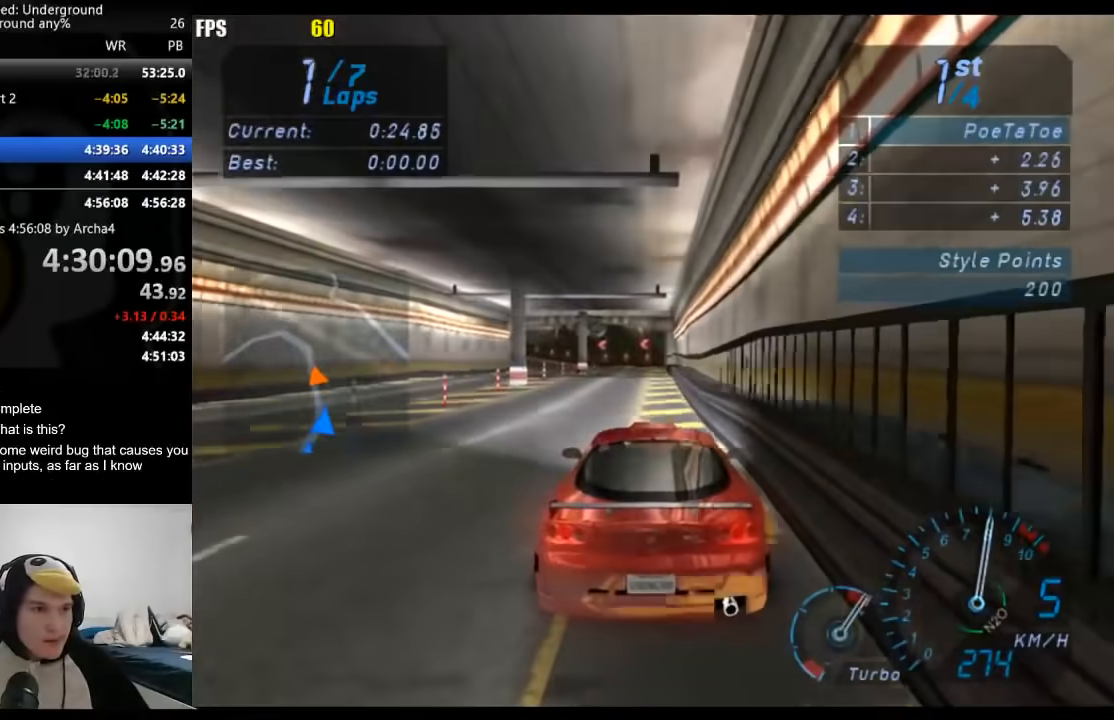
{"buttons": [], "left_stick": "center", "right_stick": "center", "events": []}
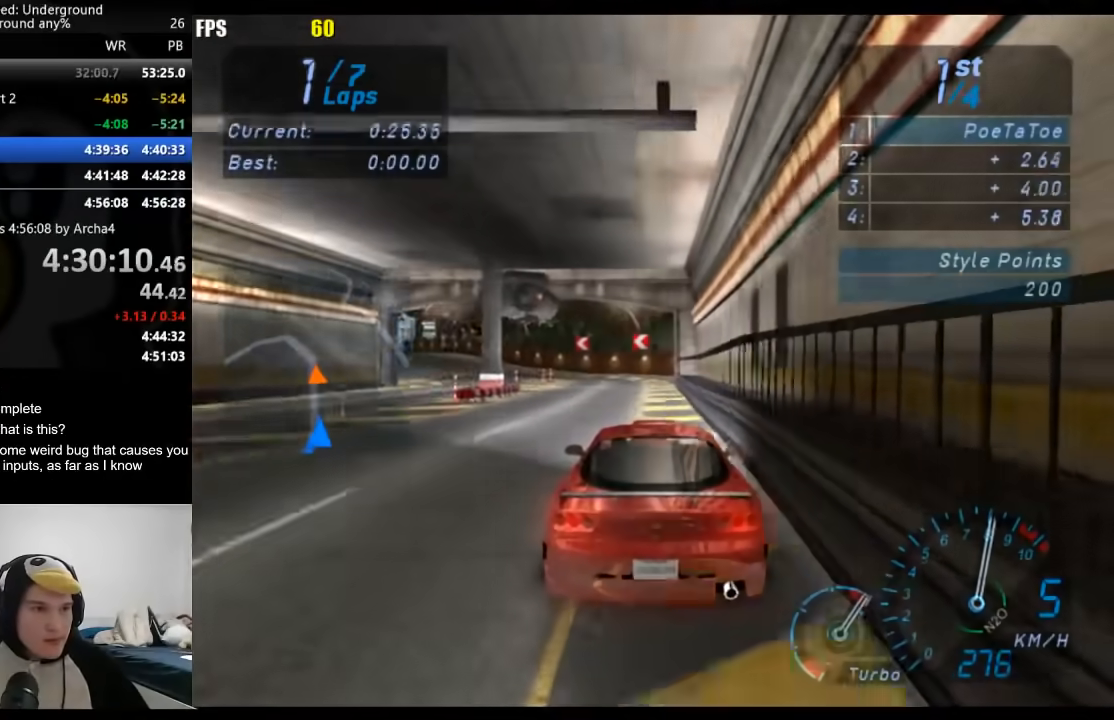
{"buttons": [], "left_stick": "down-left", "right_stick": "center", "events": [[200, "left_stick", "down-left"]]}
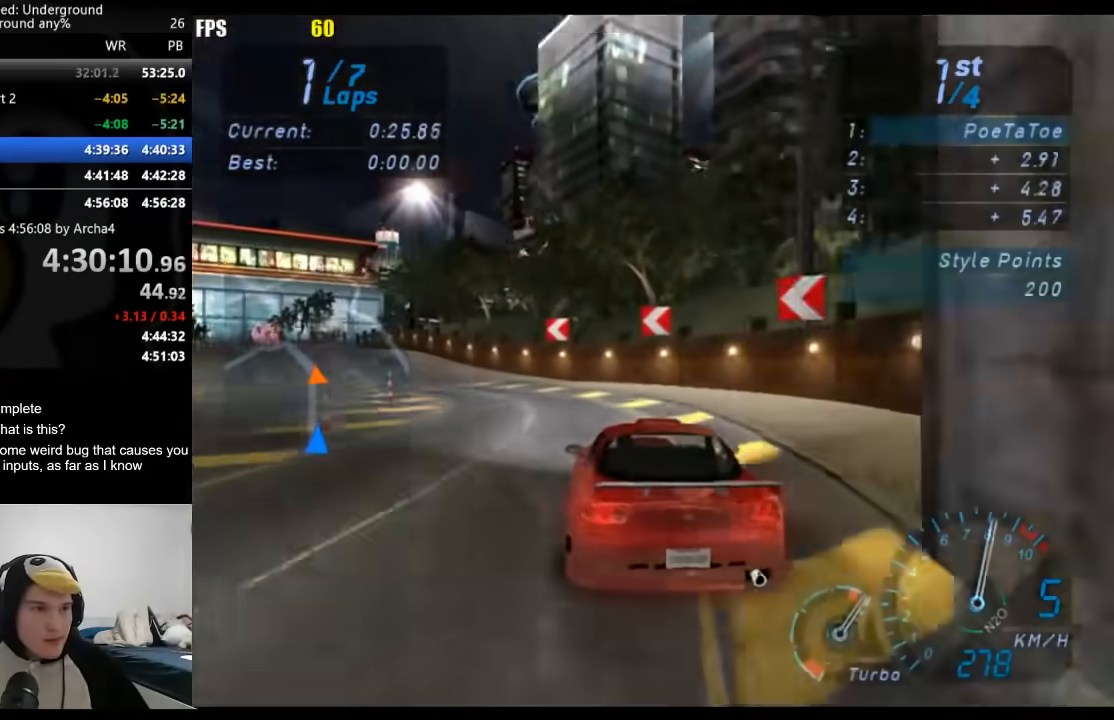
{"buttons": [], "left_stick": "down-left", "right_stick": "center", "events": []}
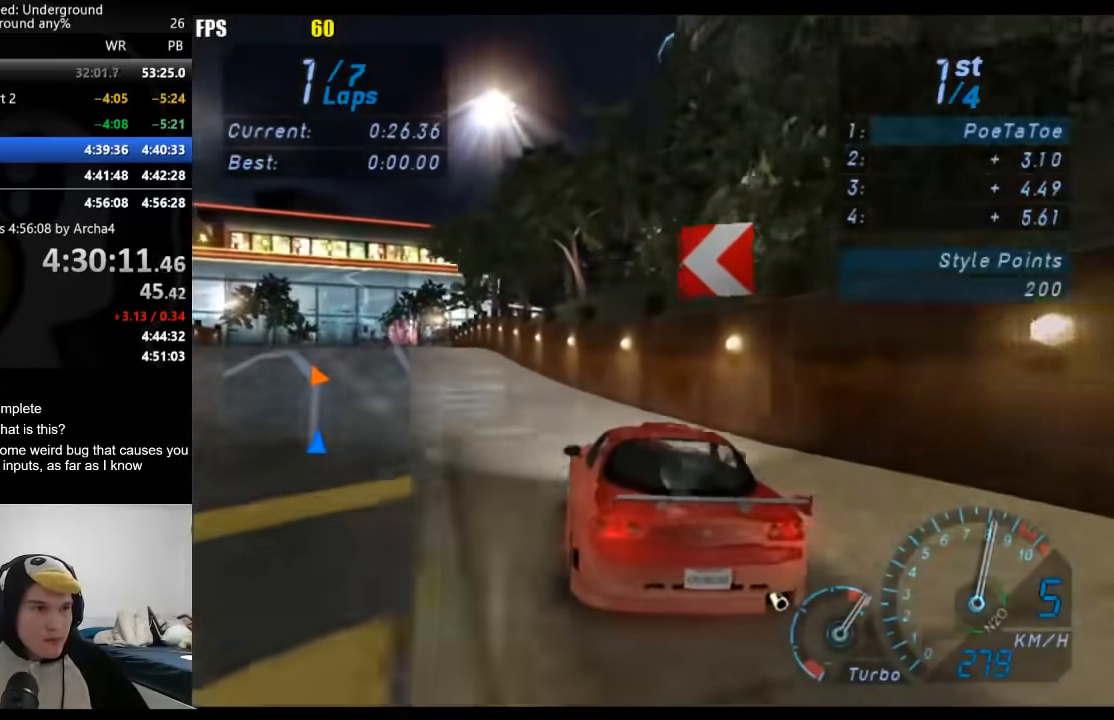
{"buttons": [], "left_stick": "down-left", "right_stick": "center", "events": []}
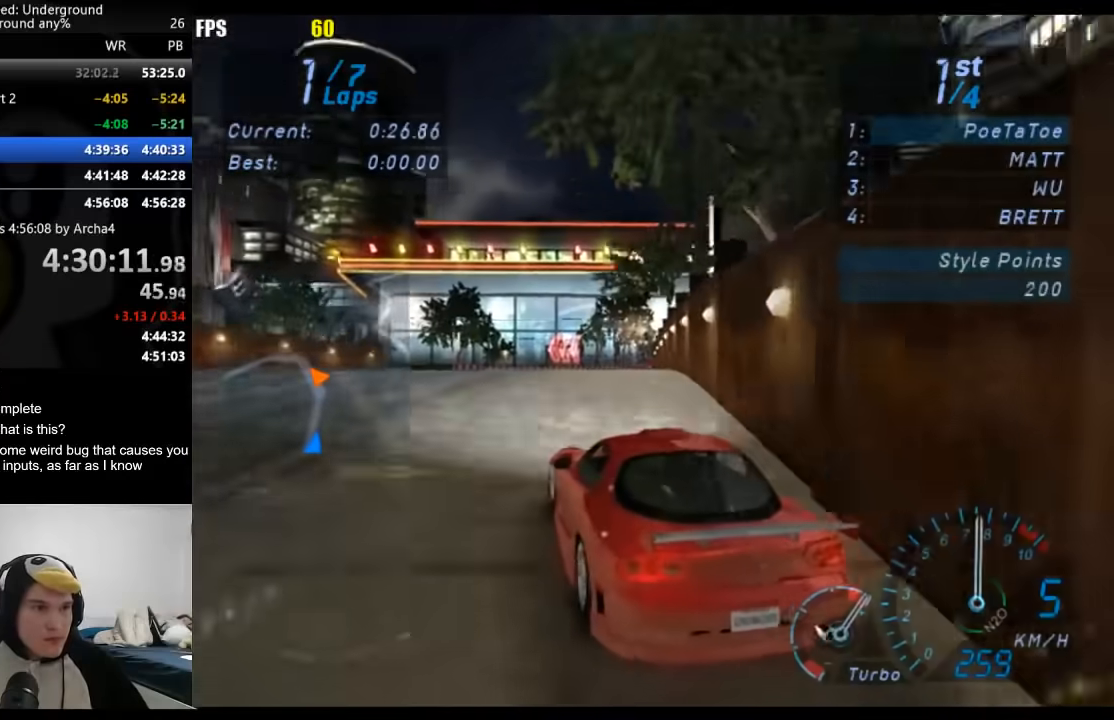
{"buttons": [], "left_stick": "right", "right_stick": "center", "events": [[417, "left_stick", "center"], [467, "left_stick", "right"]]}
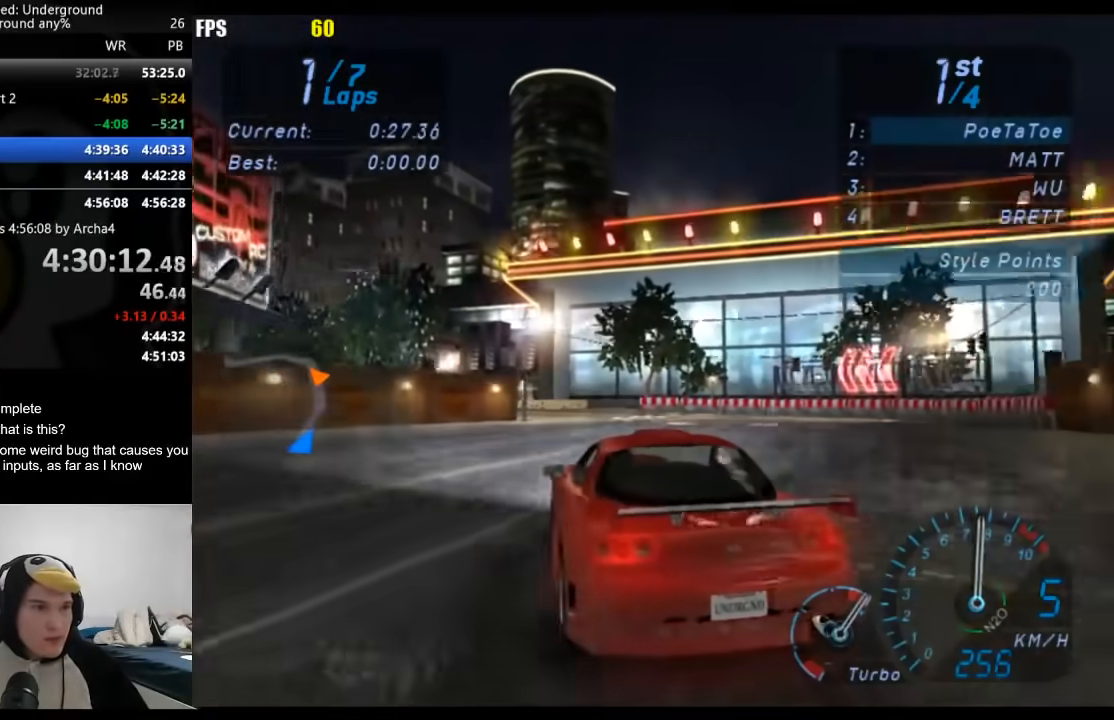
{"buttons": [], "left_stick": "down-left", "right_stick": "center", "events": [[117, "left_stick", "down-left"]]}
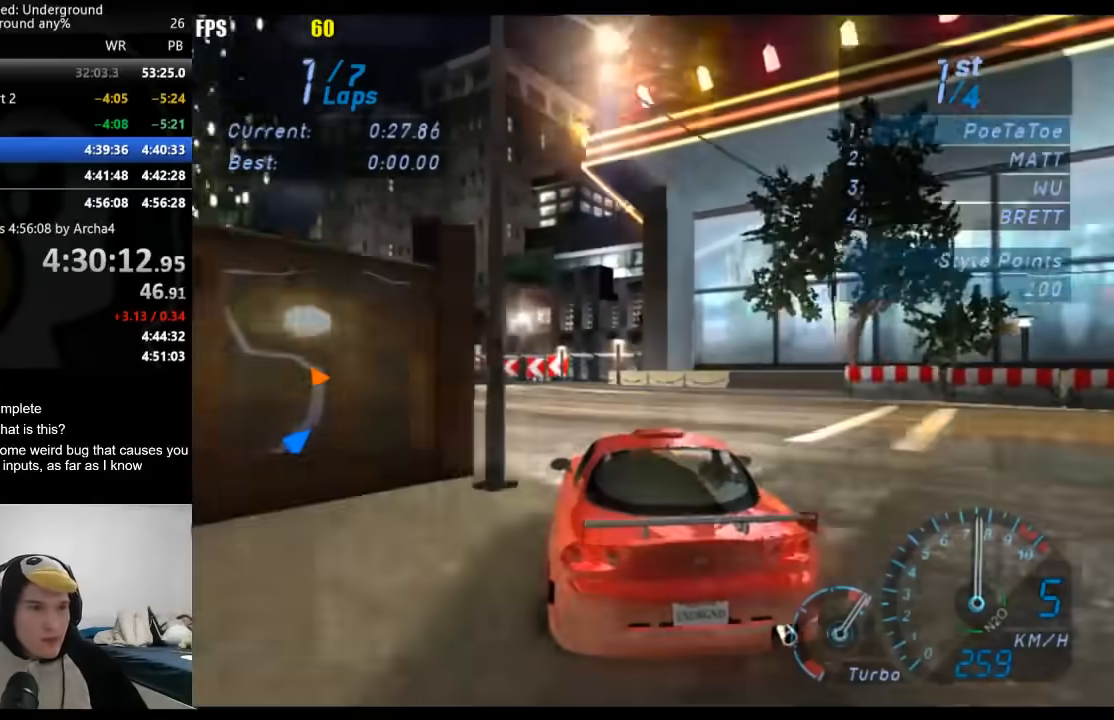
{"buttons": [], "left_stick": "down-left", "right_stick": "center", "events": []}
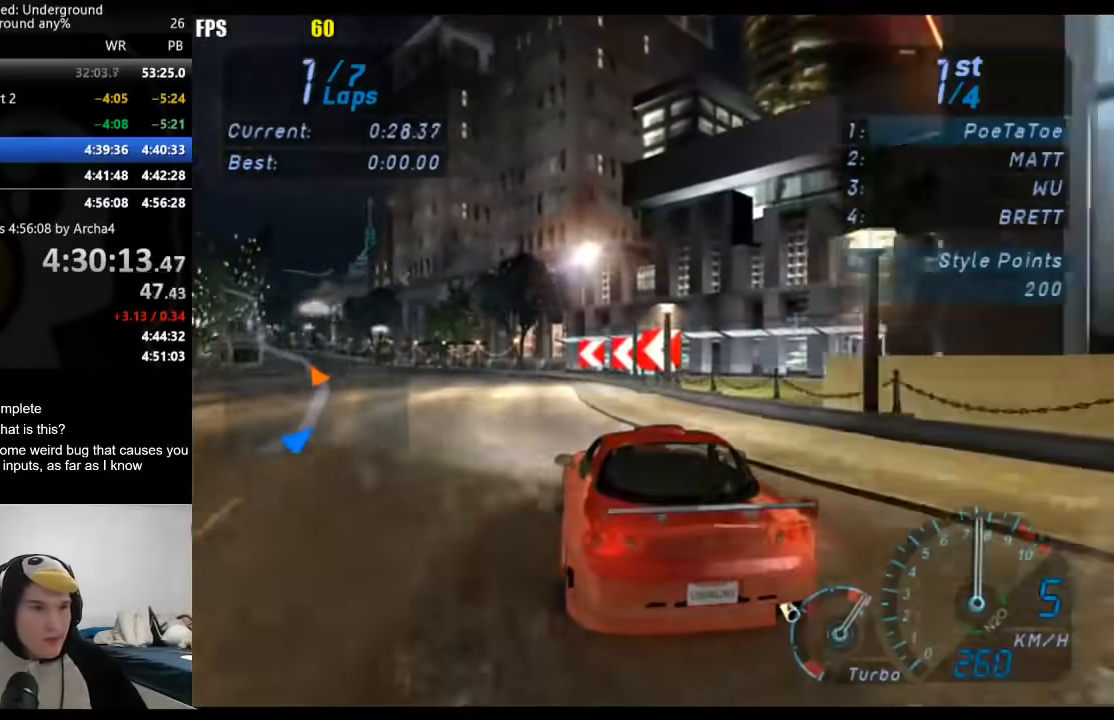
{"buttons": [], "left_stick": "down-left", "right_stick": "center", "events": []}
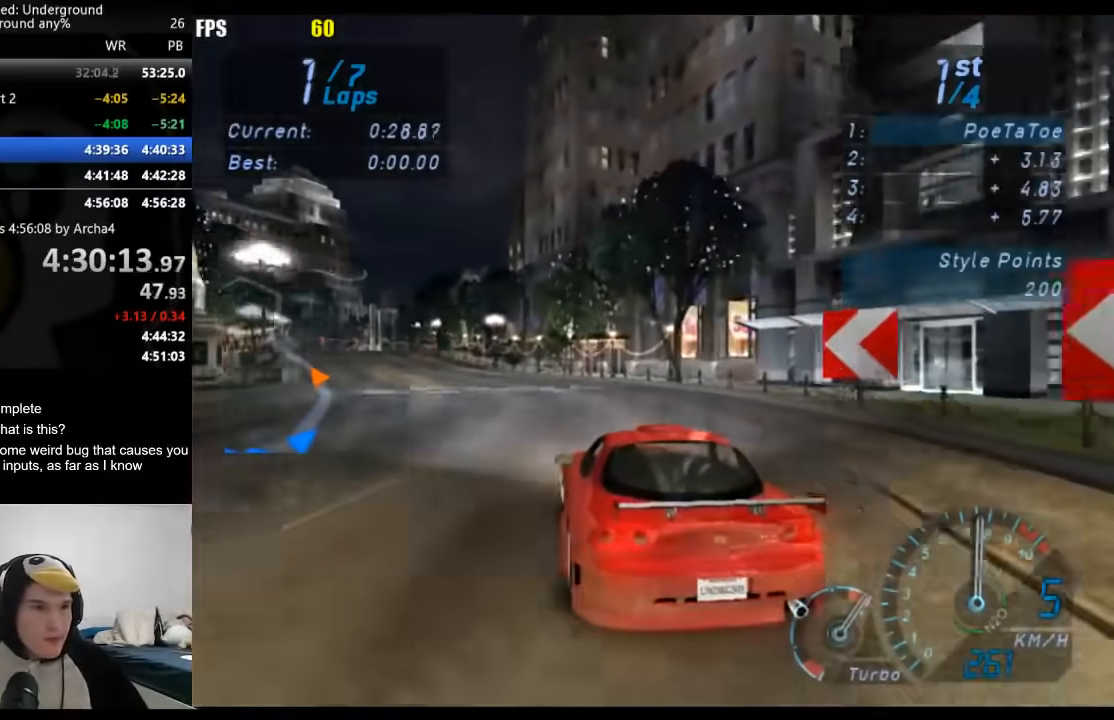
{"buttons": [], "left_stick": "down-left", "right_stick": "center", "events": []}
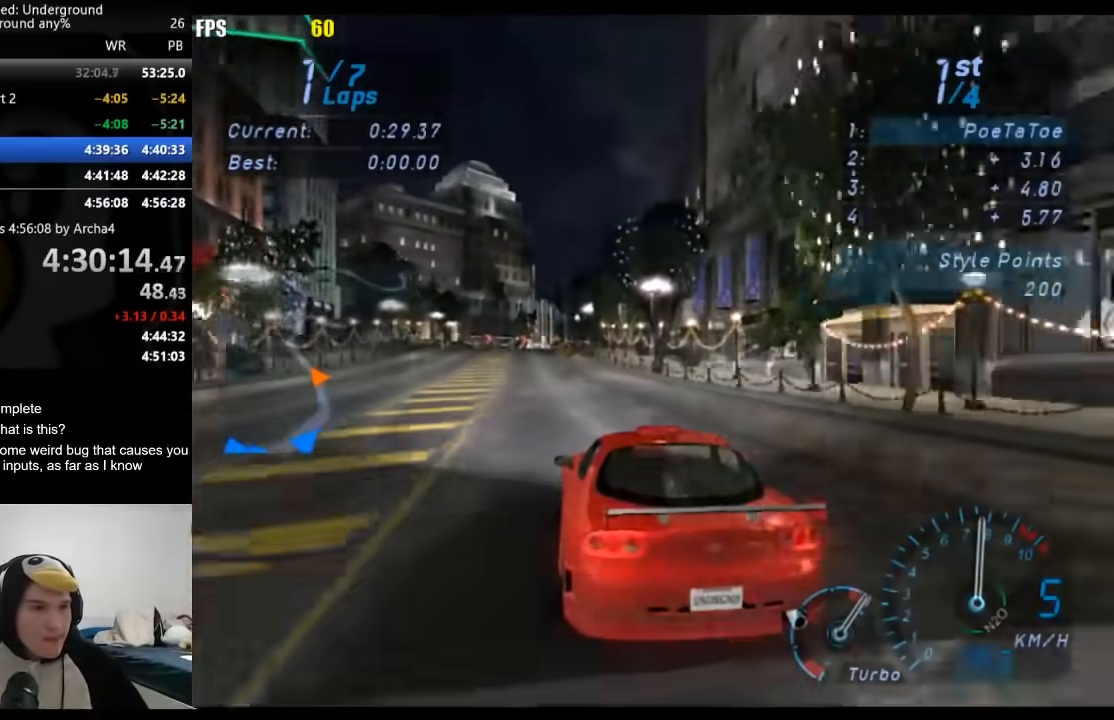
{"buttons": [], "left_stick": "center", "right_stick": "center", "events": [[233, "left_stick", "center"]]}
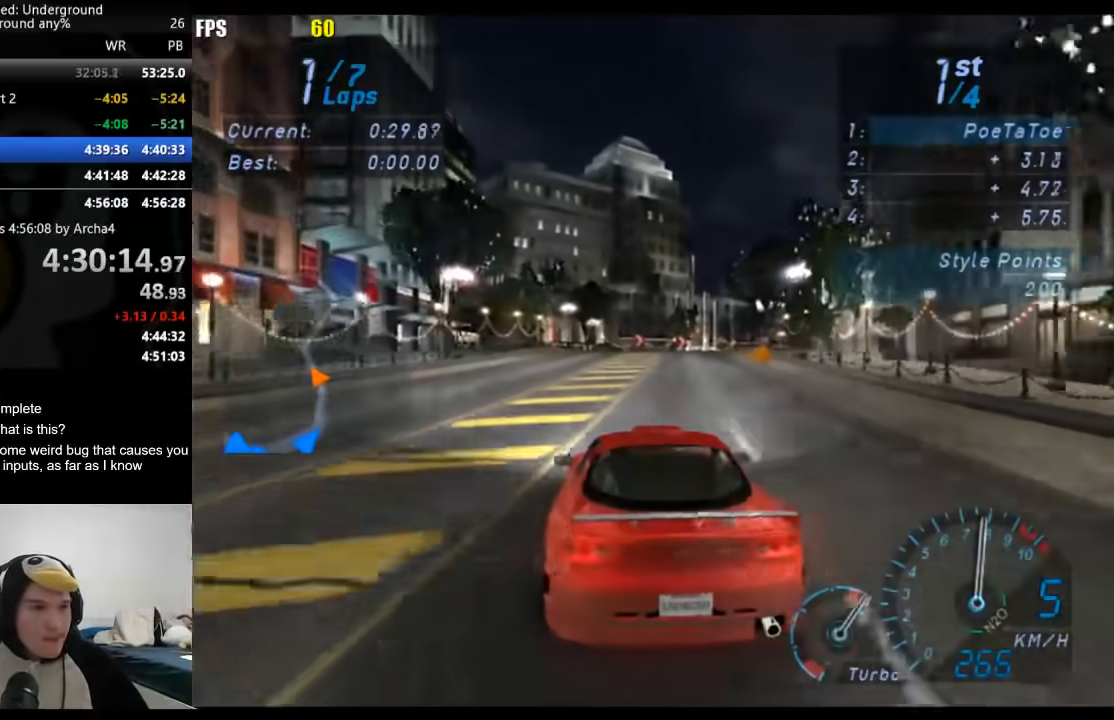
{"buttons": [], "left_stick": "right", "right_stick": "center", "events": [[150, "left_stick", "right"], [333, "left_stick", "center"], [433, "left_stick", "right"]]}
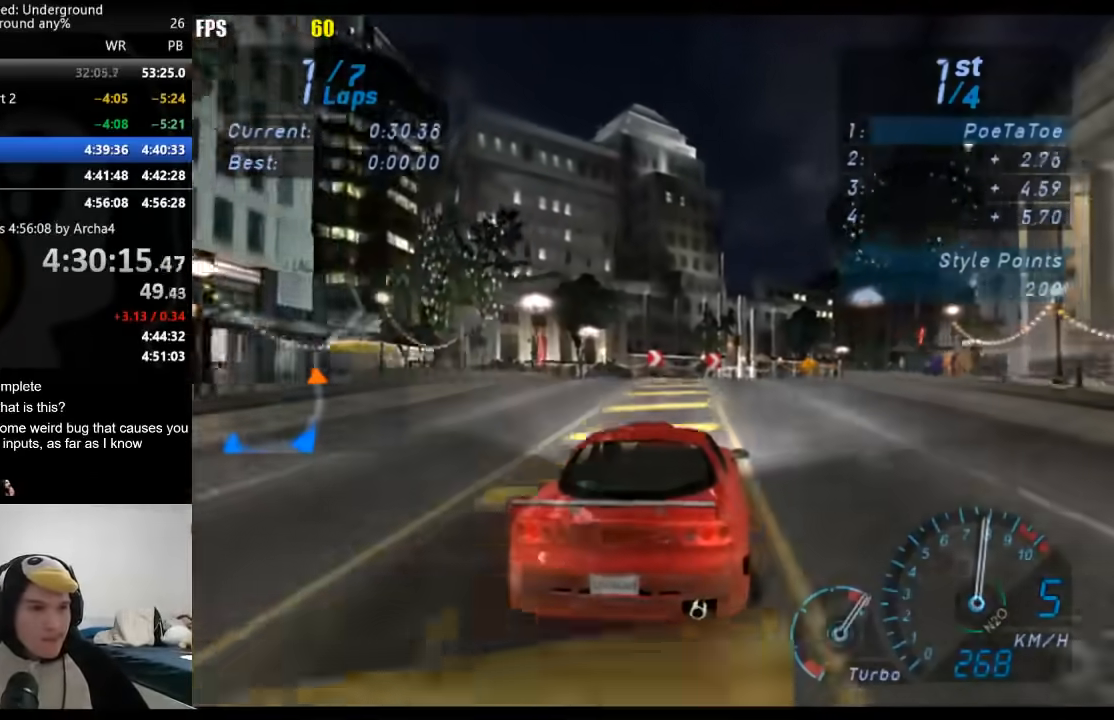
{"buttons": [], "left_stick": "center", "right_stick": "center", "events": [[133, "left_stick", "center"], [250, "left_stick", "right"], [400, "left_stick", "center"]]}
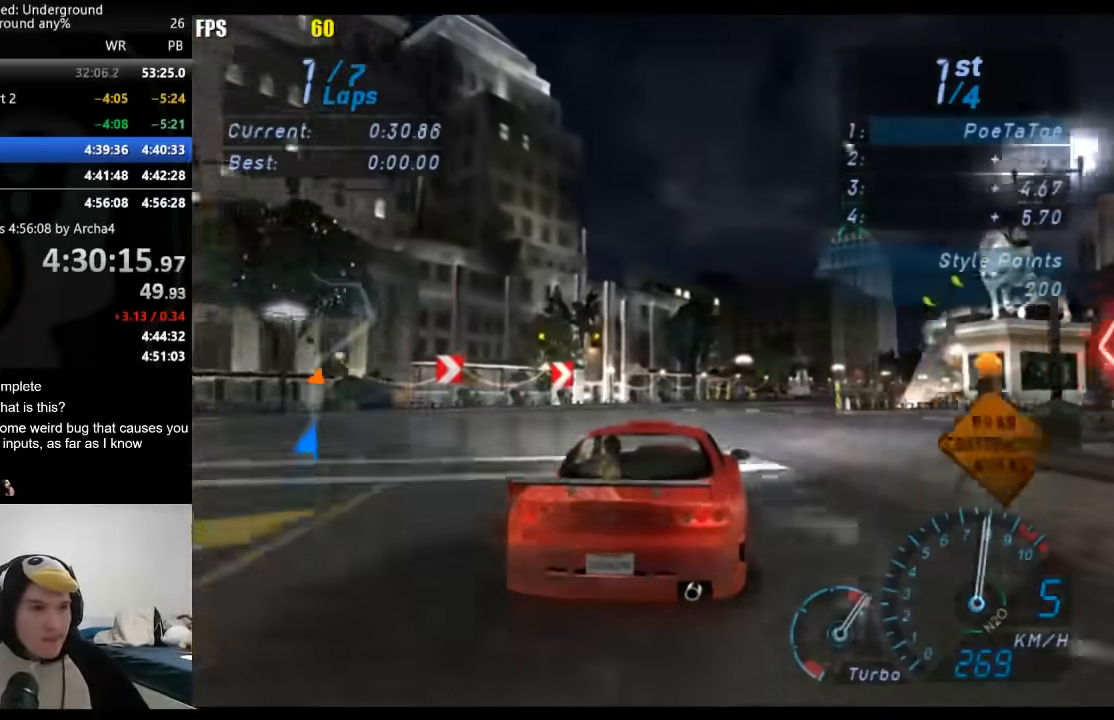
{"buttons": [], "left_stick": "center", "right_stick": "center", "events": [[17, "left_stick", "right"], [183, "left_stick", "center"], [300, "left_stick", "right"], [433, "left_stick", "center"]]}